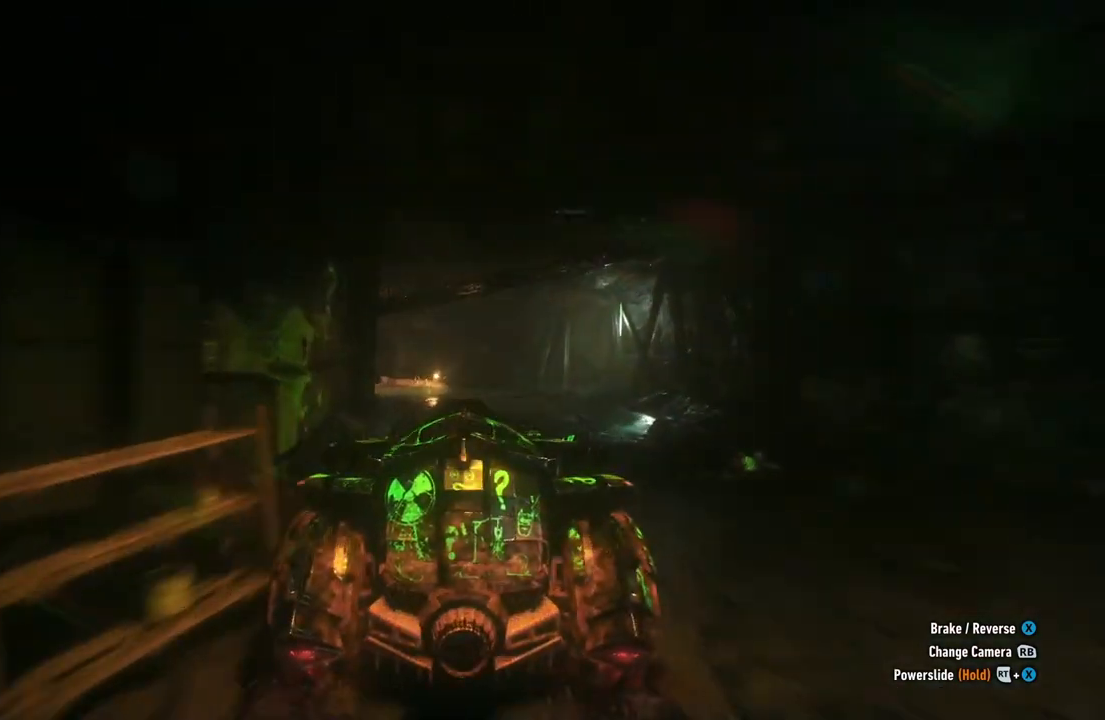
Gameplay with a controller (Xbox layout); each line is a JSON object with the inputs held at the frame after it. "events" lists button and stick changes between this image and that frame as [ms after this image, input, new state], when the widget could be followed in between.
{"buttons": [], "left_stick": "up-left", "right_stick": "center", "events": [[17, "left_stick", "up"], [200, "left_stick", "up-left"]]}
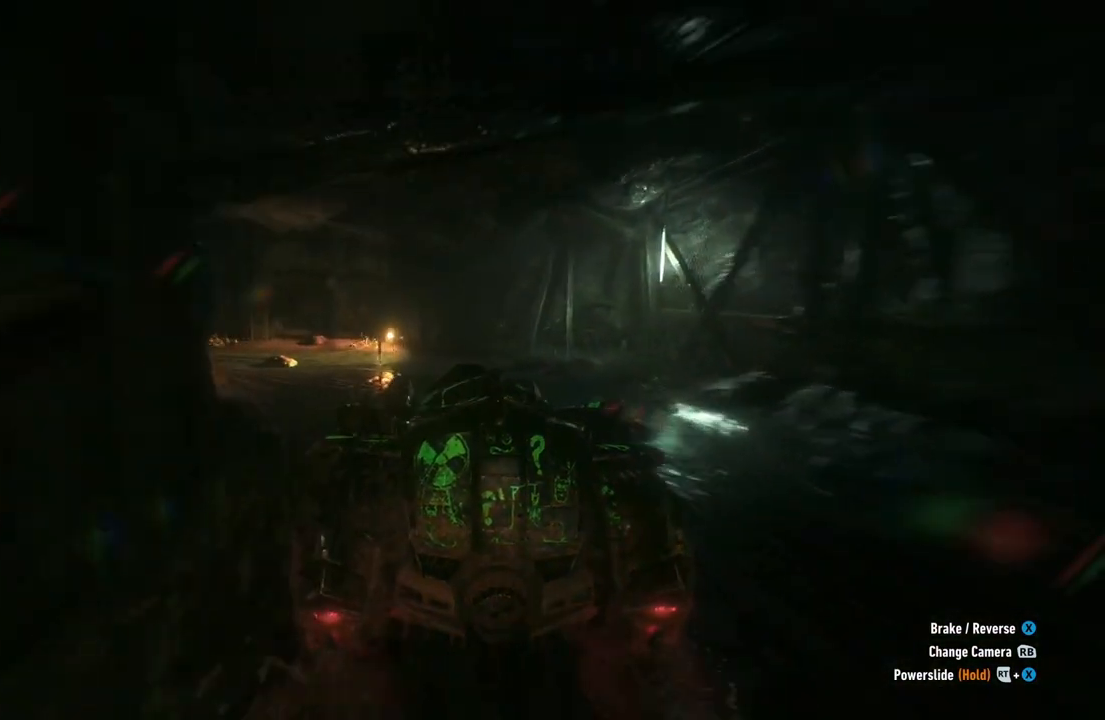
{"buttons": [], "left_stick": "left", "right_stick": "center", "events": [[17, "left_stick", "center"], [233, "left_stick", "left"]]}
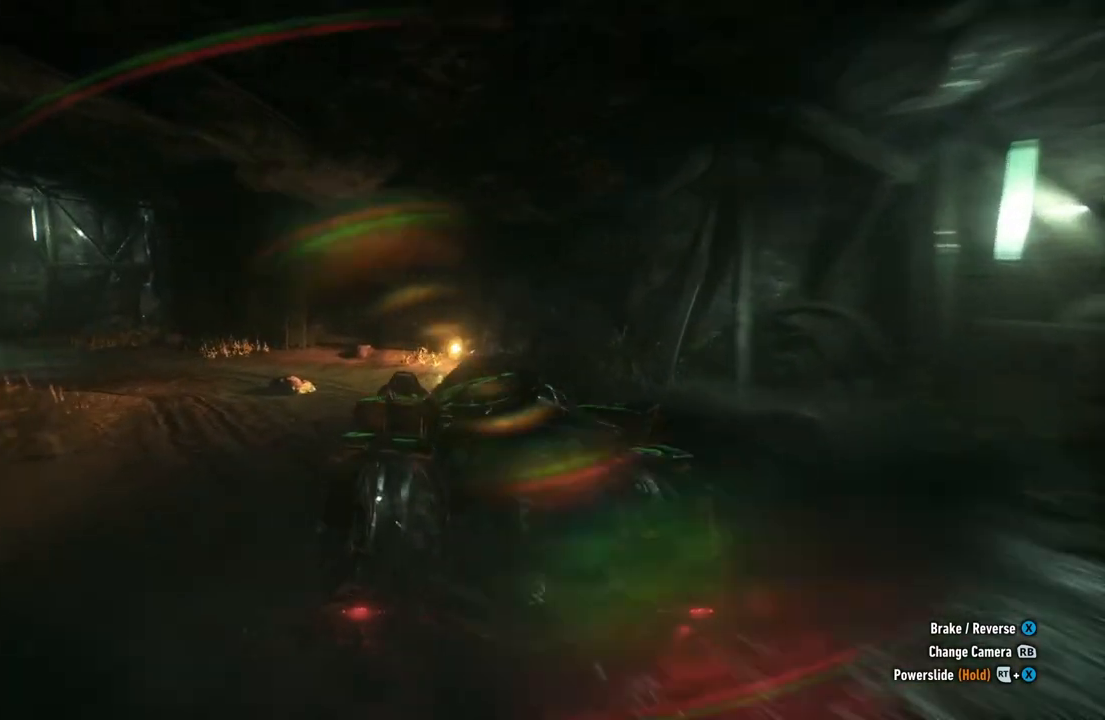
{"buttons": [], "left_stick": "left", "right_stick": "center", "events": []}
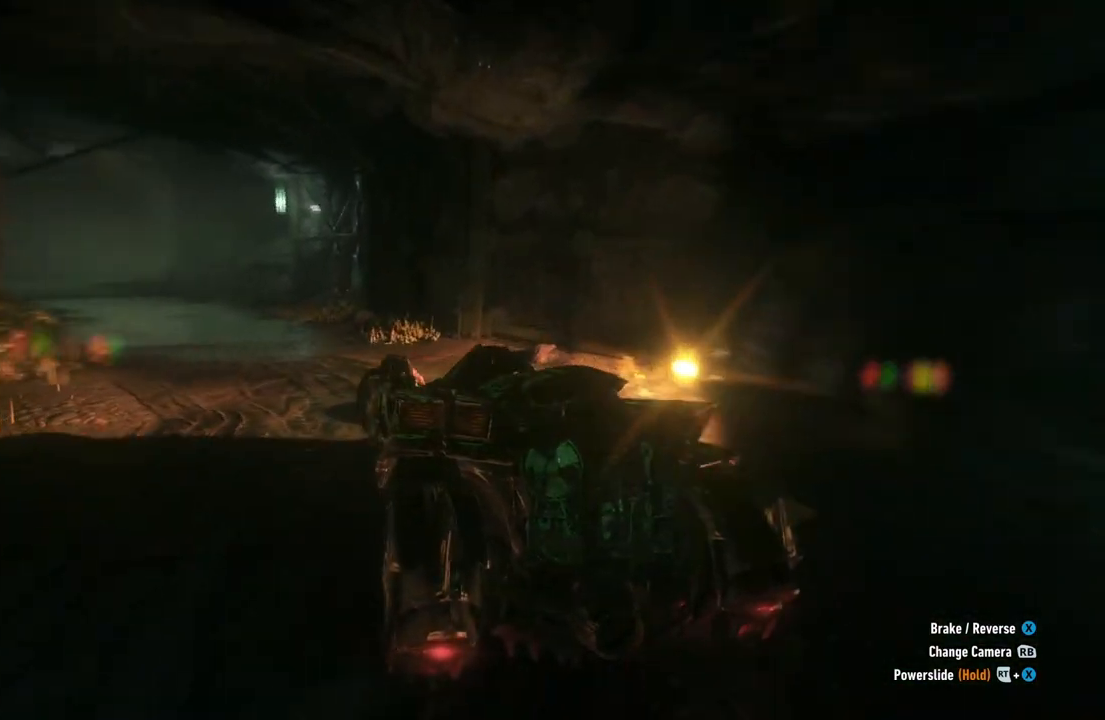
{"buttons": ["R2"], "left_stick": "up-left", "right_stick": "center", "events": [[133, "R2", "down"], [133, "left_stick", "up"], [300, "left_stick", "up-right"], [500, "left_stick", "up-left"]]}
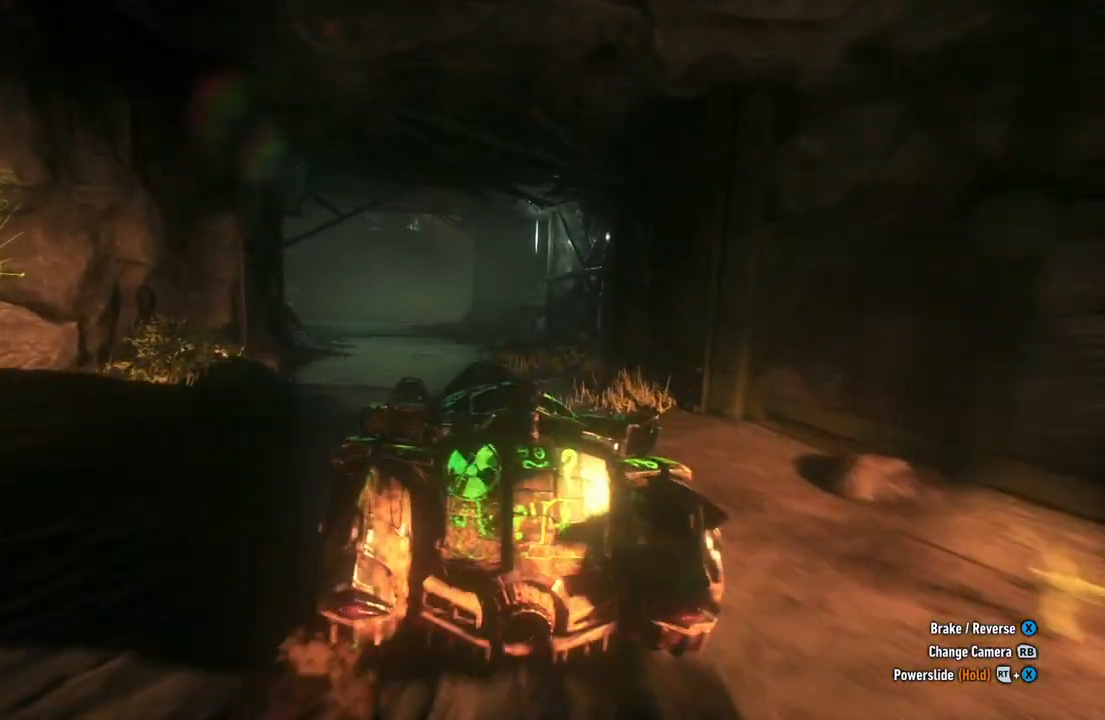
{"buttons": ["R2"], "left_stick": "center", "right_stick": "center", "events": [[183, "left_stick", "center"], [317, "left_stick", "left"], [450, "left_stick", "center"]]}
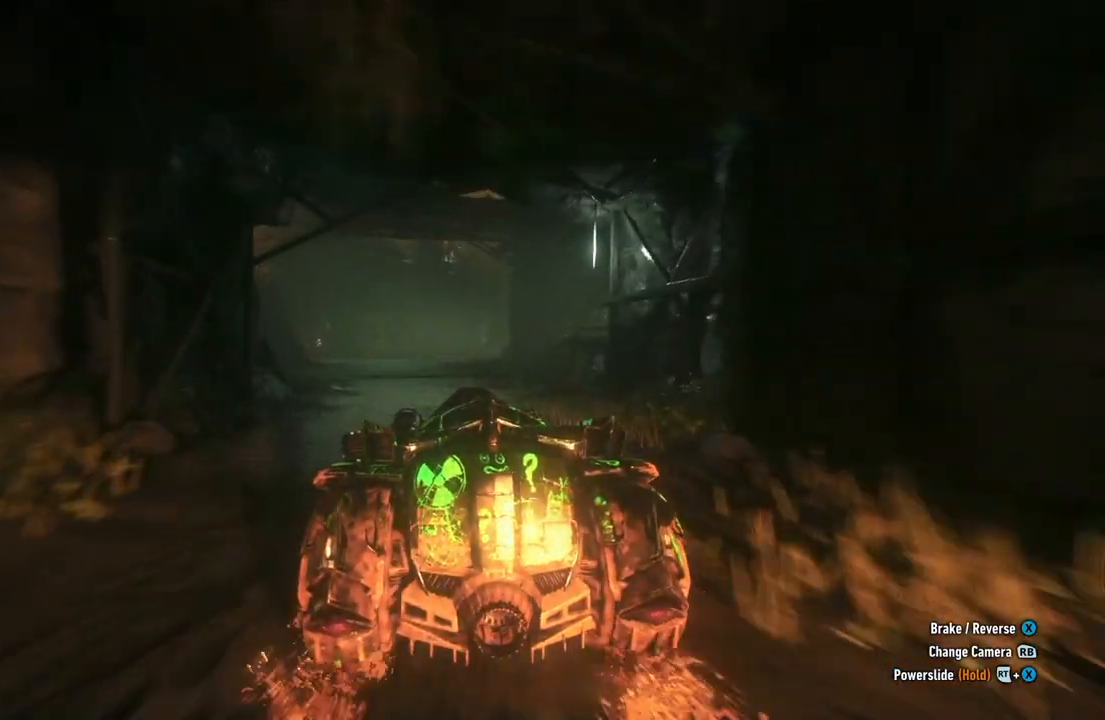
{"buttons": [], "left_stick": "center", "right_stick": "center", "events": [[217, "left_stick", "up-left"], [383, "left_stick", "center"], [500, "R2", "up"]]}
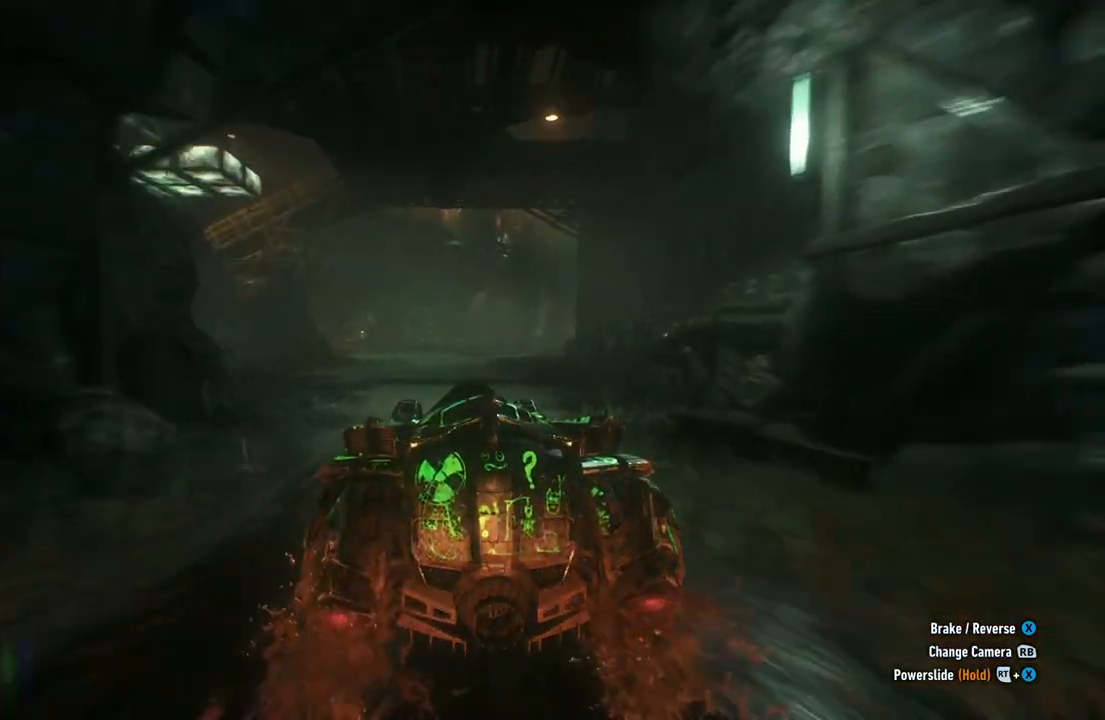
{"buttons": [], "left_stick": "up-right", "right_stick": "center", "events": [[400, "left_stick", "up-right"]]}
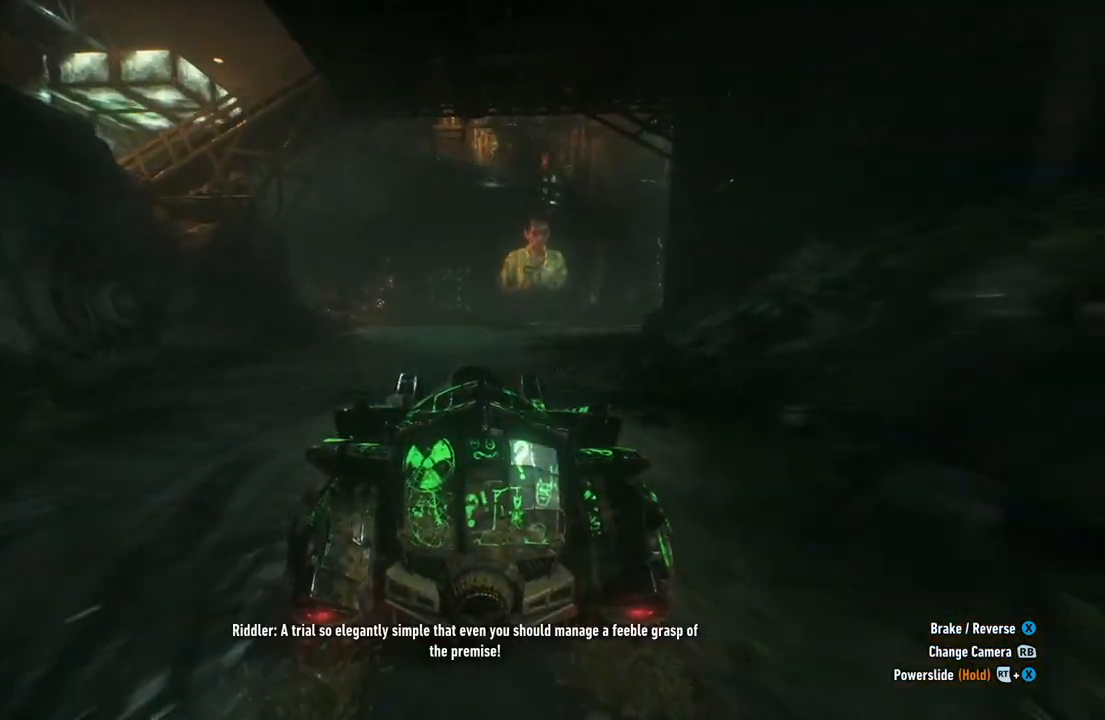
{"buttons": [], "left_stick": "up", "right_stick": "center", "events": [[67, "left_stick", "center"], [317, "left_stick", "up"]]}
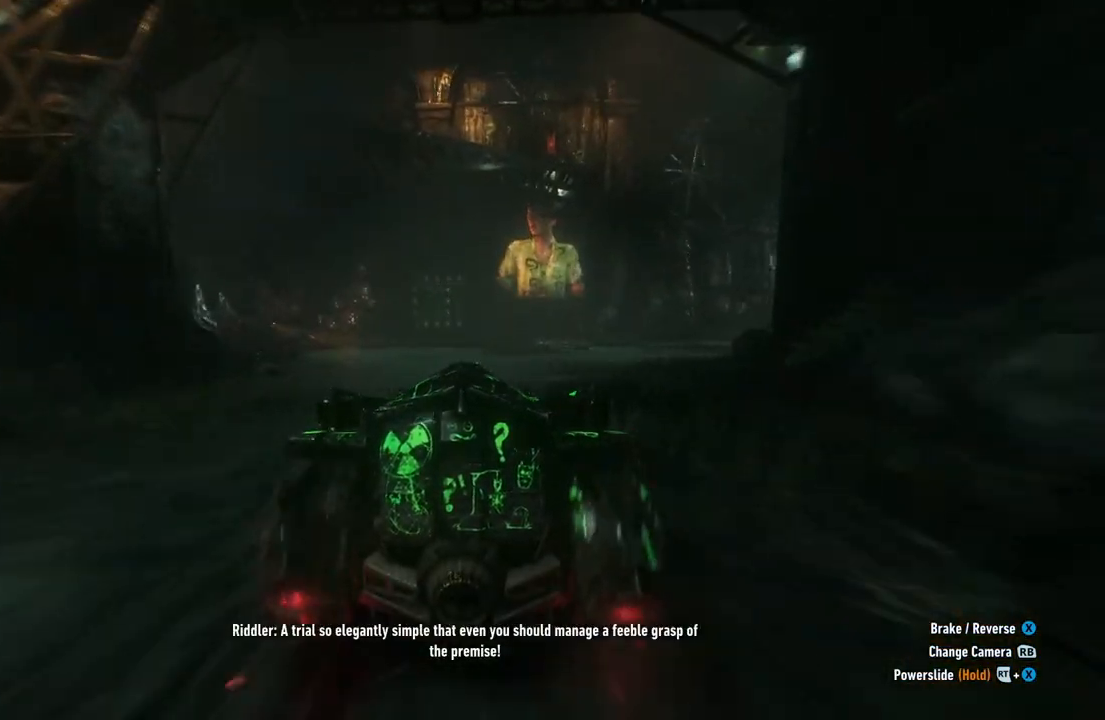
{"buttons": [], "left_stick": "center", "right_stick": "center", "events": [[17, "left_stick", "center"]]}
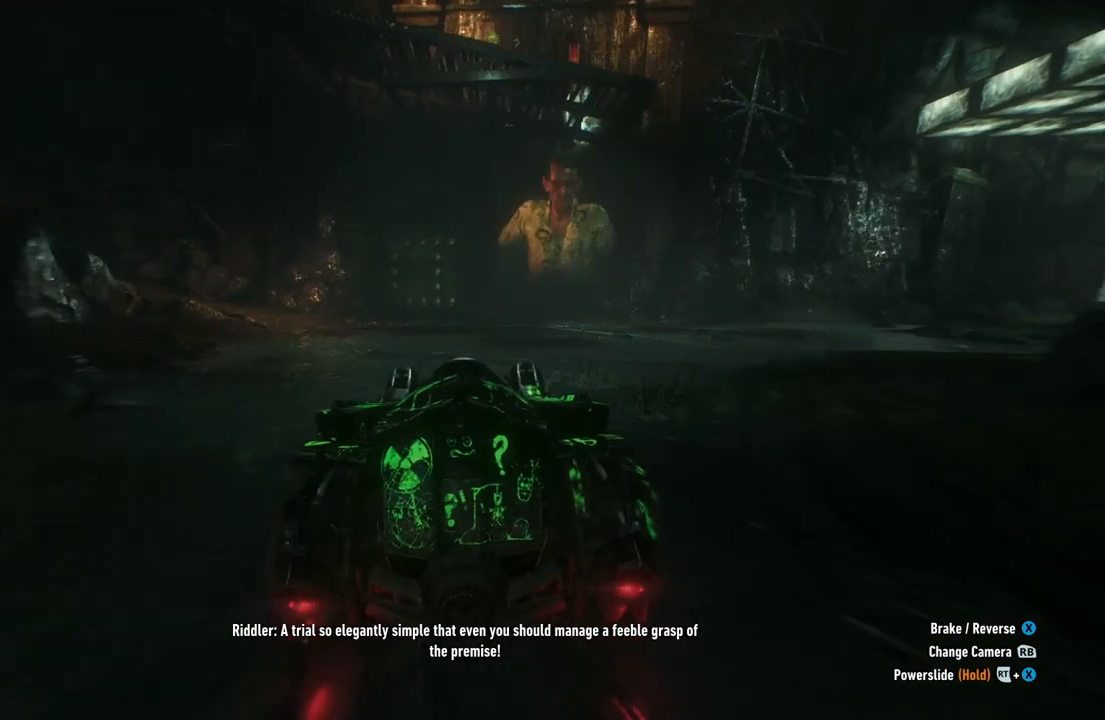
{"buttons": ["L2"], "left_stick": "center", "right_stick": "left", "events": [[133, "L2", "down"], [467, "right_stick", "left"]]}
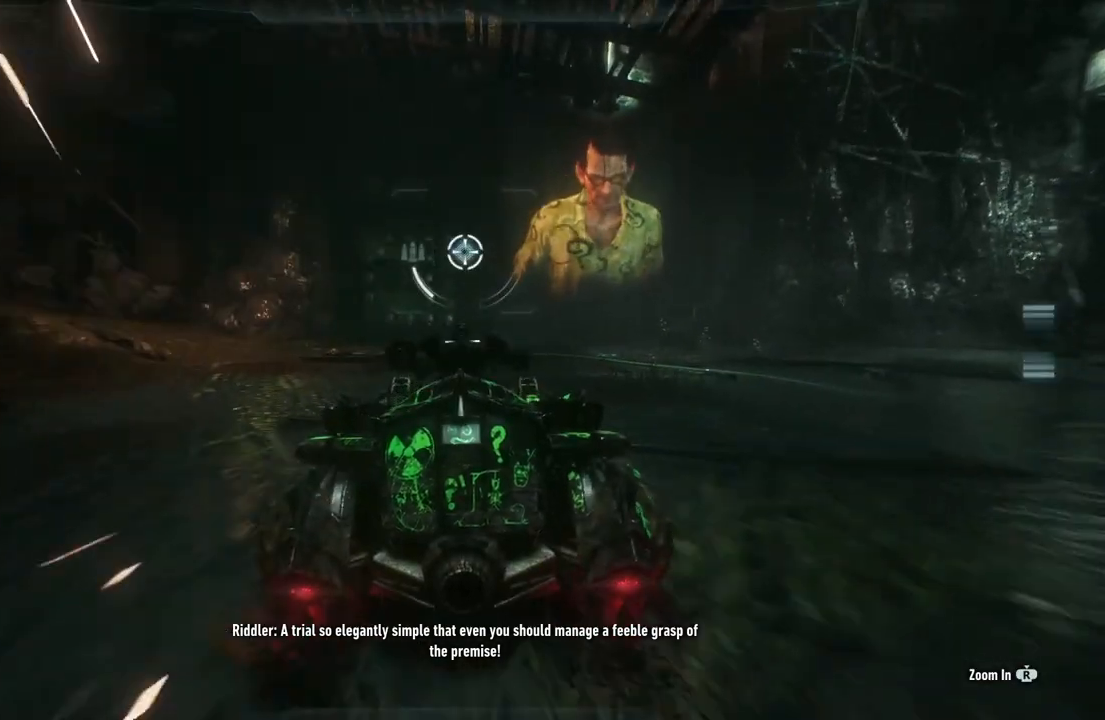
{"buttons": ["L2"], "left_stick": "down-left", "right_stick": "right", "events": [[100, "right_stick", "right"], [383, "left_stick", "down-left"]]}
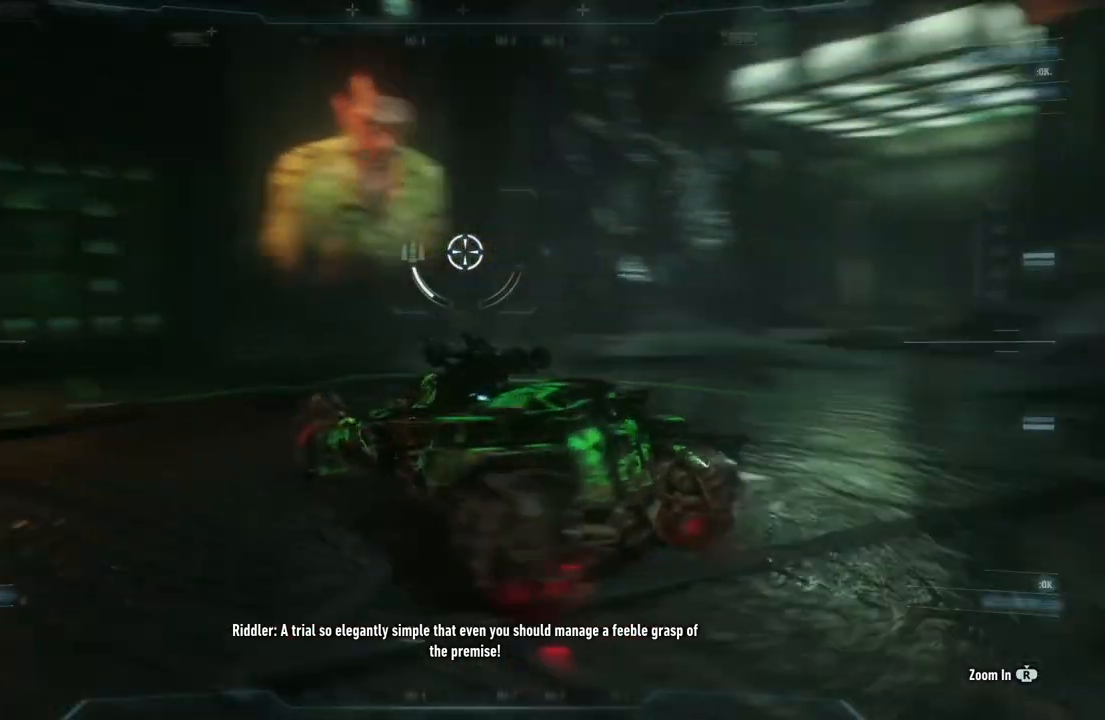
{"buttons": ["L2"], "left_stick": "up-left", "right_stick": "center", "events": [[50, "left_stick", "down"], [183, "right_stick", "center"], [217, "left_stick", "center"], [333, "left_stick", "up"], [500, "left_stick", "up-left"]]}
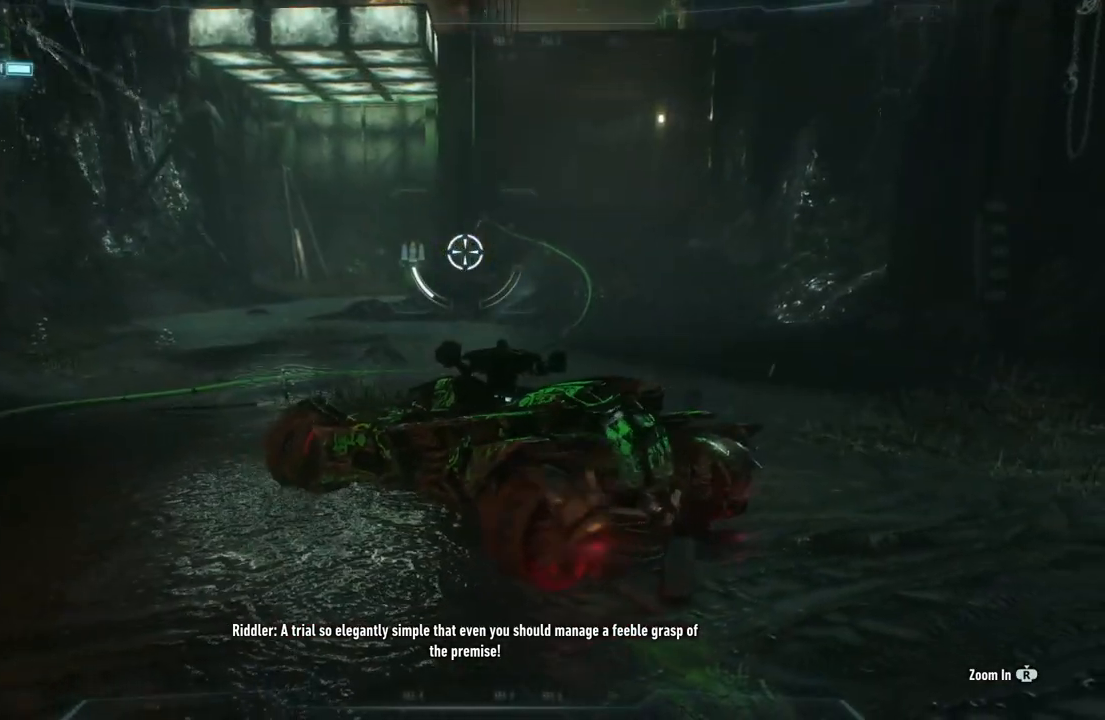
{"buttons": ["L2"], "left_stick": "up", "right_stick": "center", "events": [[317, "left_stick", "up"]]}
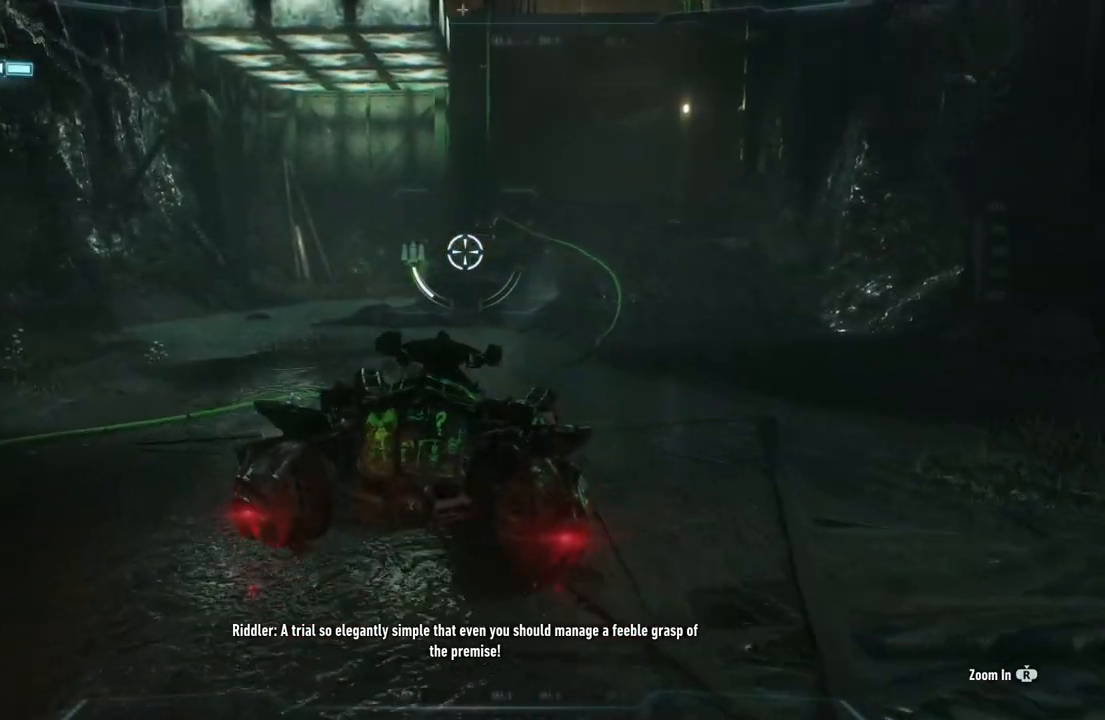
{"buttons": ["B", "L2"], "left_stick": "center", "right_stick": "center", "events": [[67, "right_stick", "up-right"], [183, "left_stick", "up-right"], [283, "right_stick", "center"], [350, "left_stick", "center"], [450, "B", "down"]]}
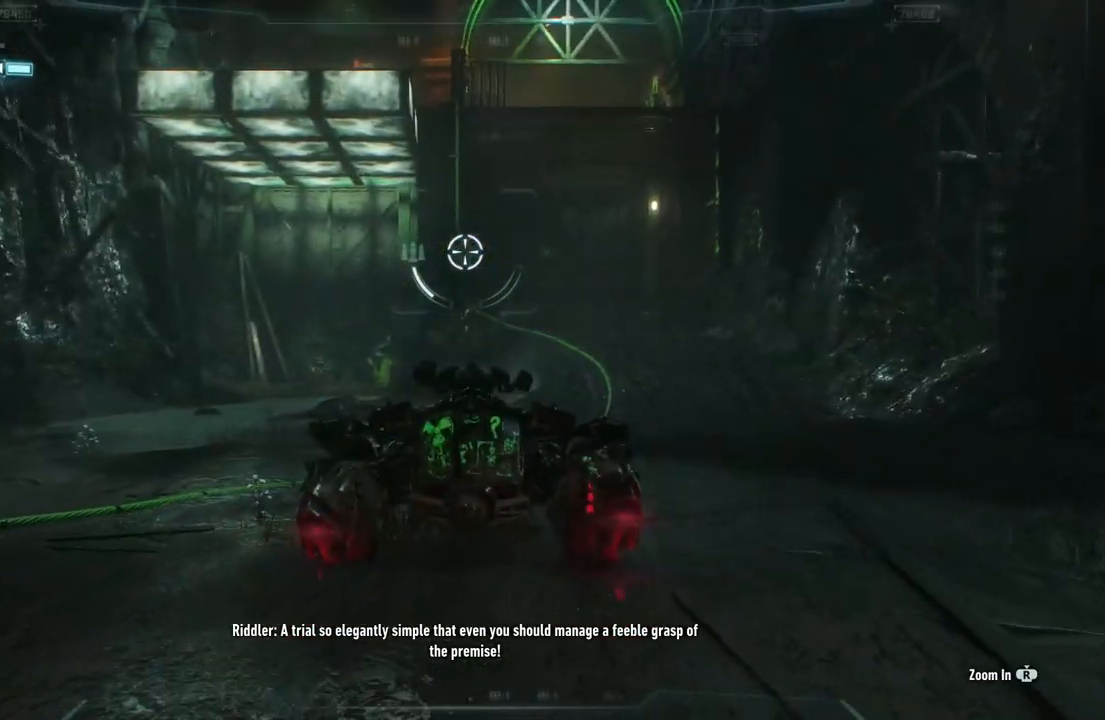
{"buttons": ["L2"], "left_stick": "center", "right_stick": "center", "events": [[50, "B", "up"]]}
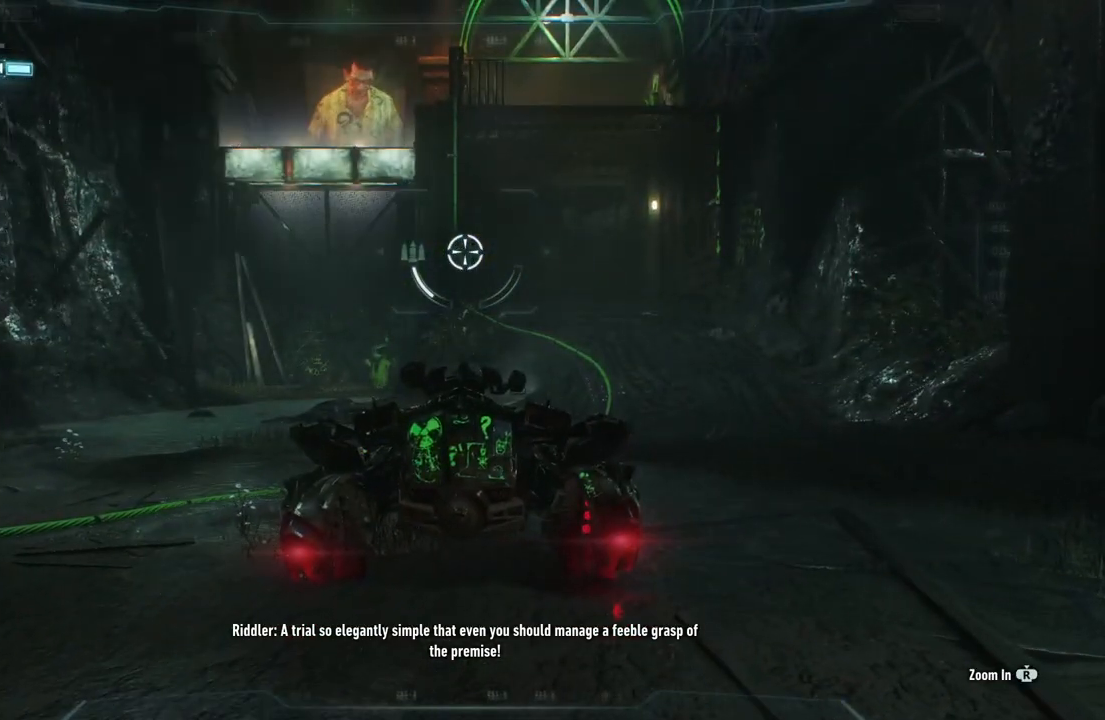
{"buttons": ["L2"], "left_stick": "center", "right_stick": "center", "events": [[300, "B", "down"], [433, "B", "up"]]}
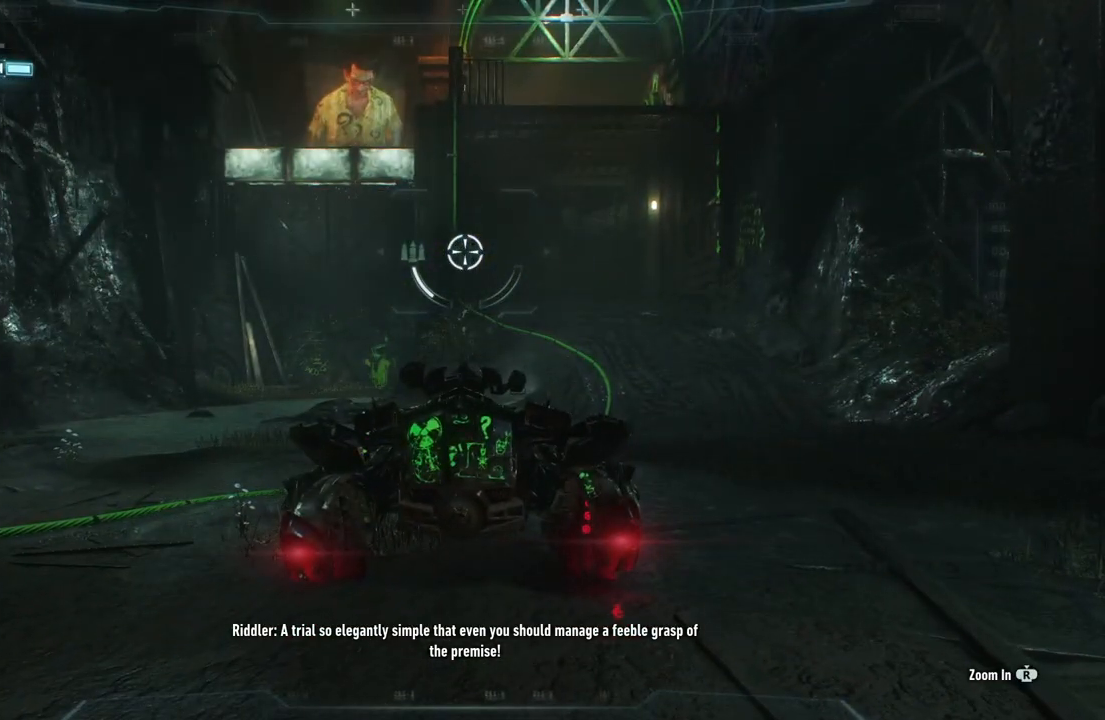
{"buttons": ["L2"], "left_stick": "down-left", "right_stick": "right", "events": [[300, "right_stick", "right"], [383, "left_stick", "down-left"]]}
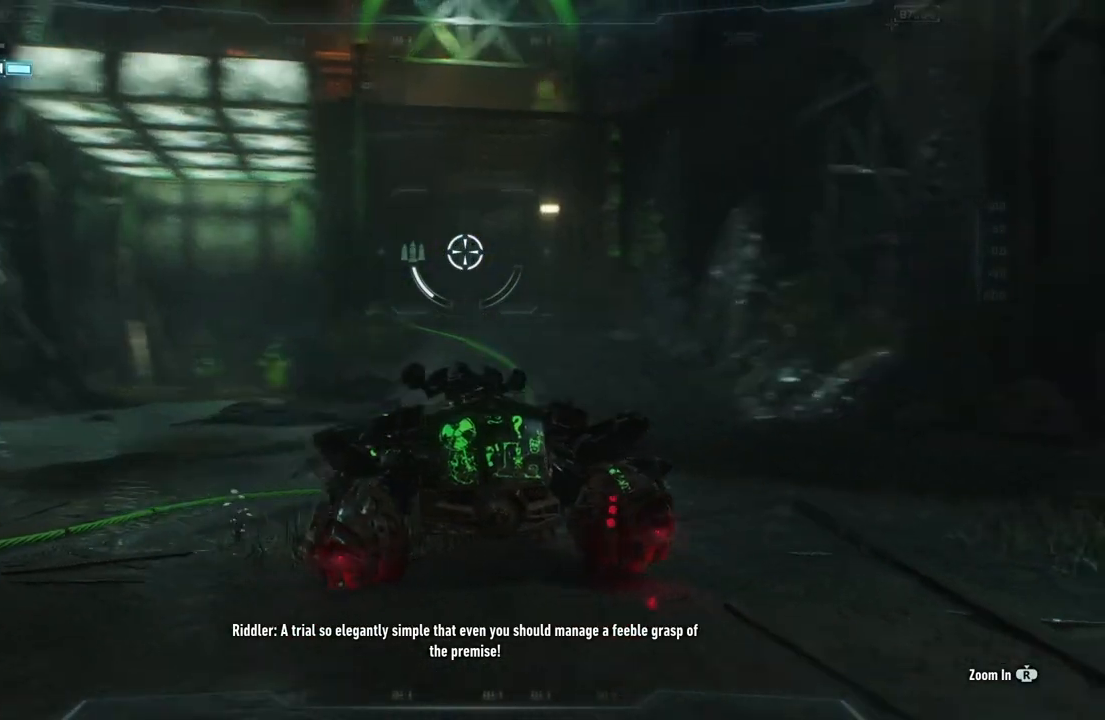
{"buttons": ["L2"], "left_stick": "right", "right_stick": "right", "events": [[100, "left_stick", "down"], [250, "left_stick", "down-right"], [383, "left_stick", "right"]]}
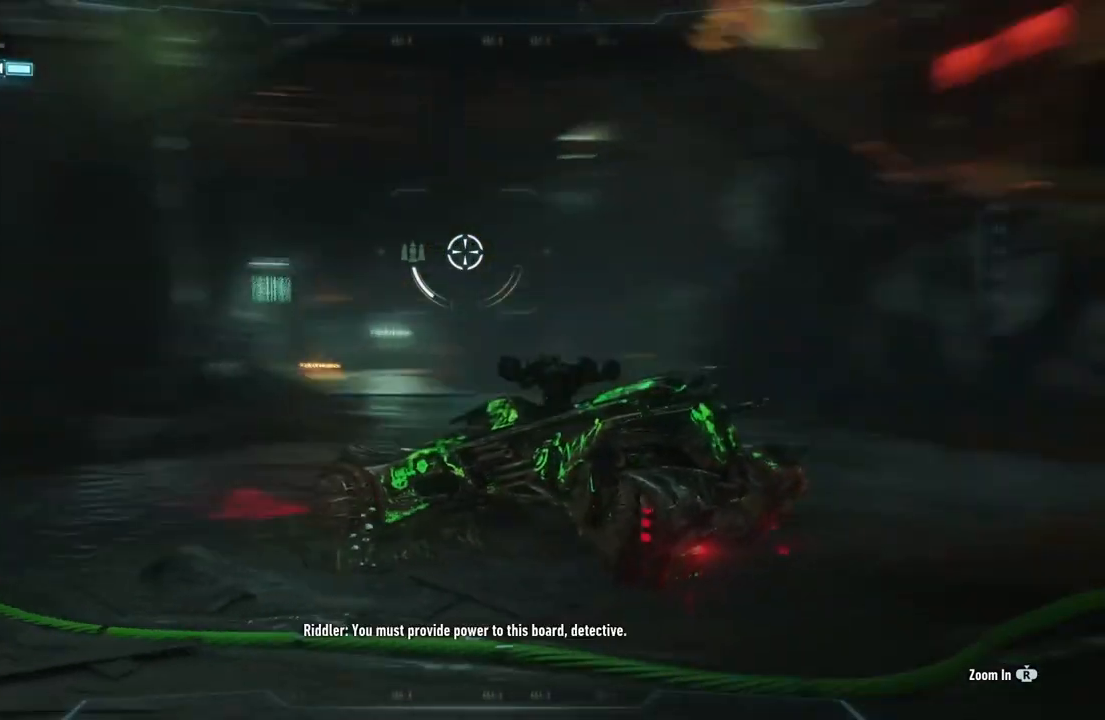
{"buttons": ["L2"], "left_stick": "up-right", "right_stick": "center", "events": [[67, "right_stick", "center"], [100, "left_stick", "up-right"]]}
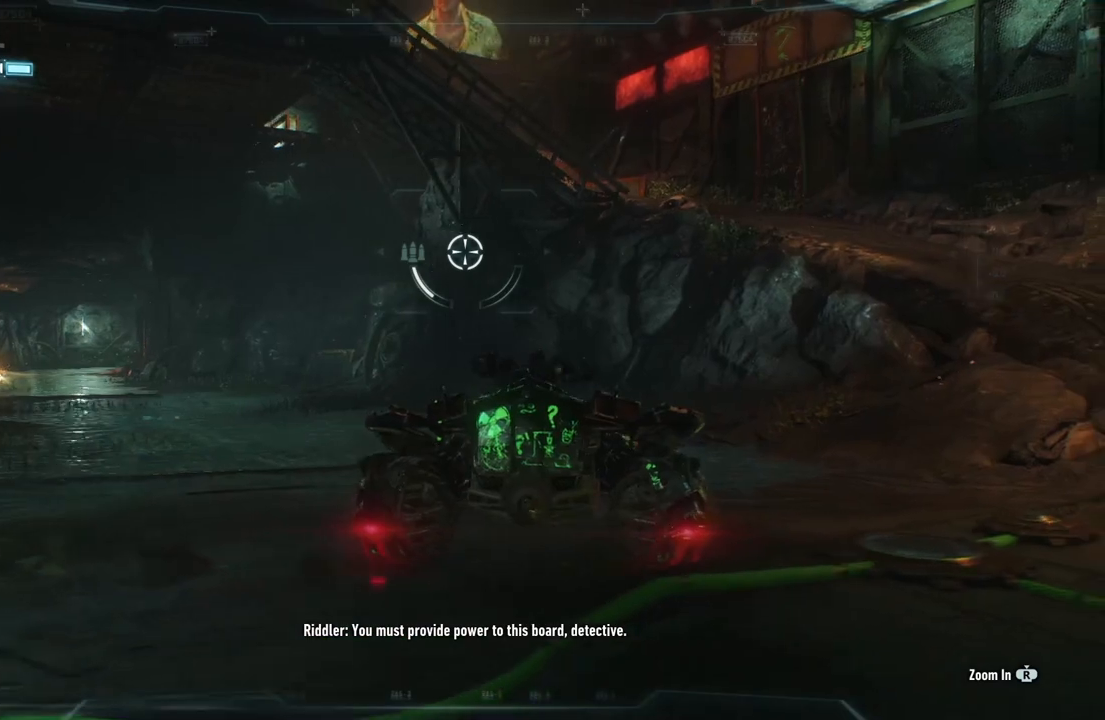
{"buttons": ["L2"], "left_stick": "up-right", "right_stick": "center", "events": [[17, "right_stick", "right"], [367, "right_stick", "center"]]}
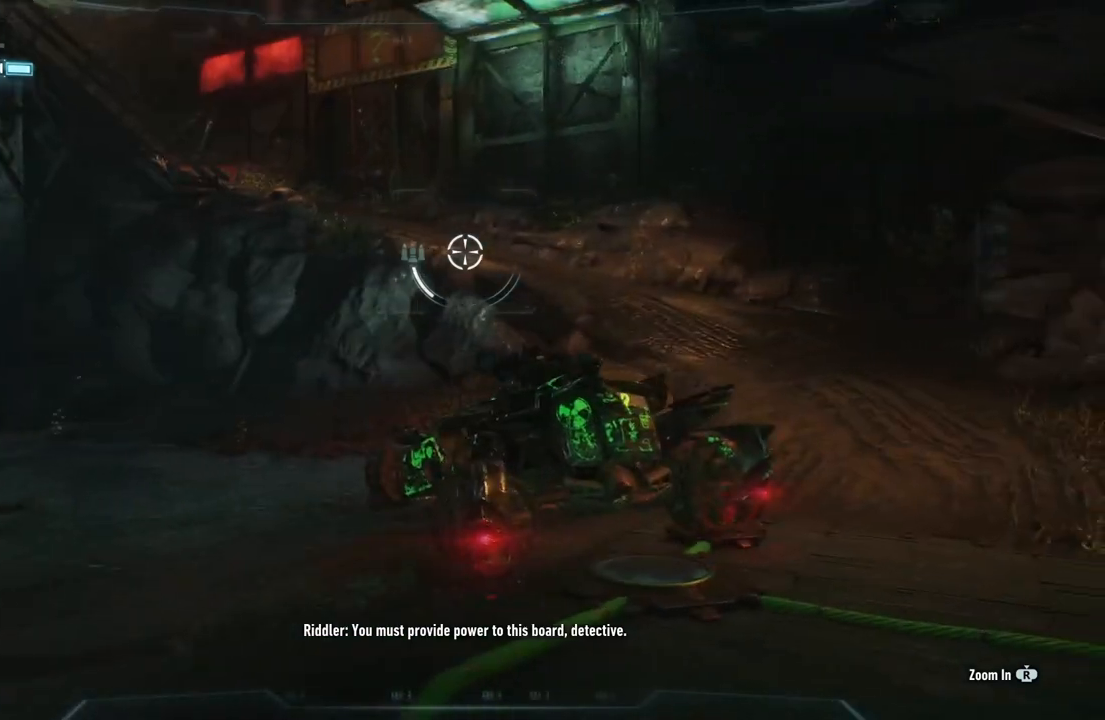
{"buttons": ["L2"], "left_stick": "up-right", "right_stick": "center", "events": []}
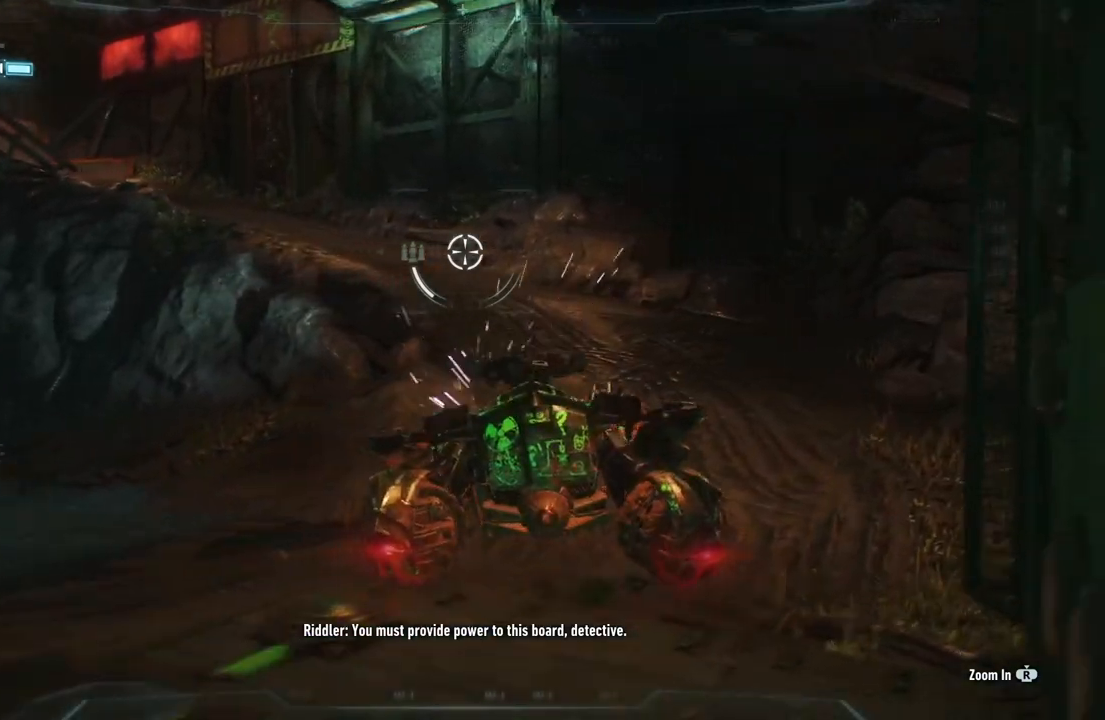
{"buttons": ["L2"], "left_stick": "up", "right_stick": "left", "events": [[17, "left_stick", "up"], [250, "right_stick", "left"]]}
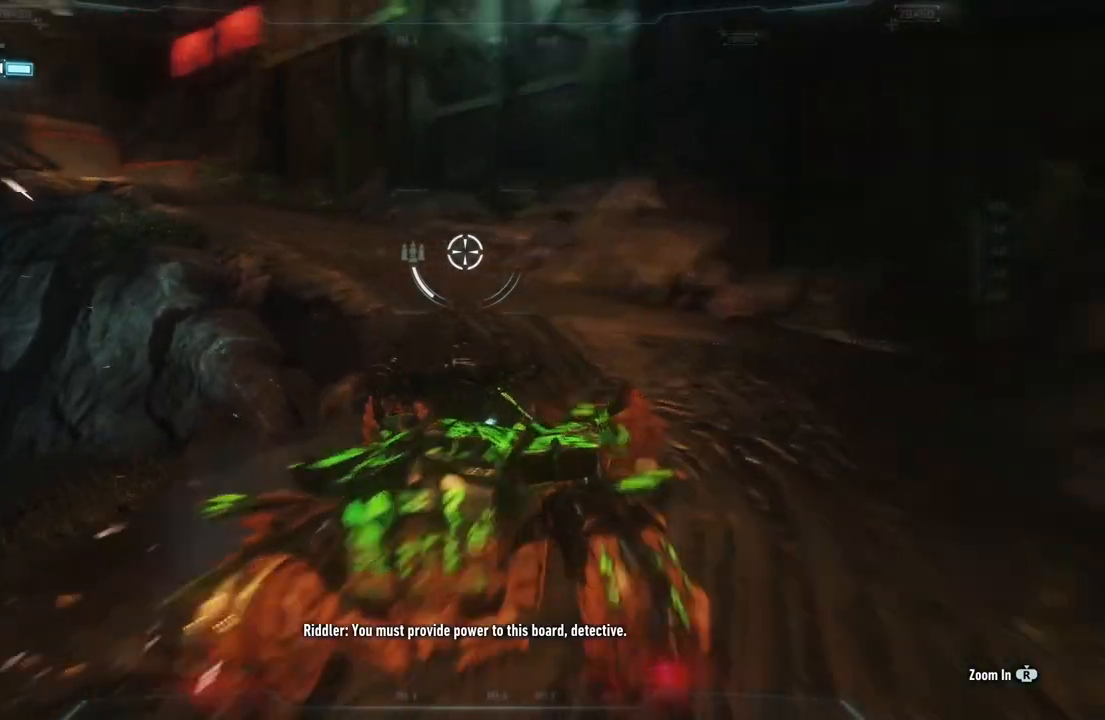
{"buttons": ["L2"], "left_stick": "up-right", "right_stick": "up-left", "events": [[83, "right_stick", "up-left"], [100, "left_stick", "up-right"], [200, "right_stick", "center"], [367, "right_stick", "up-left"]]}
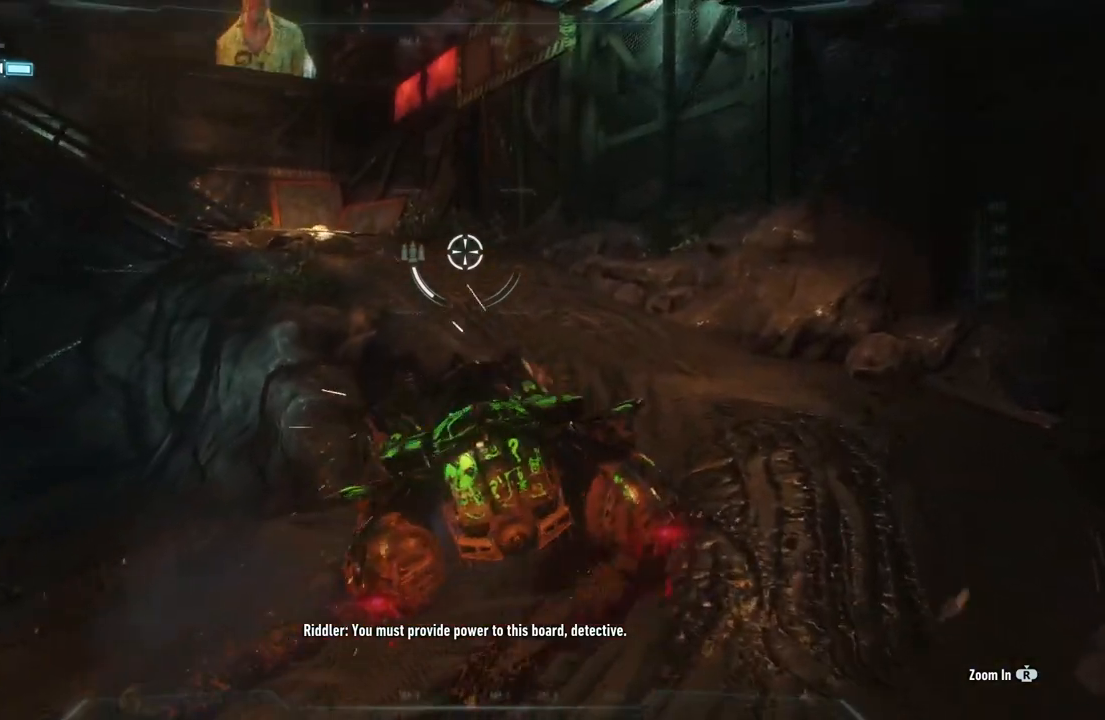
{"buttons": [], "left_stick": "up-right", "right_stick": "up-left", "events": [[283, "L2", "up"]]}
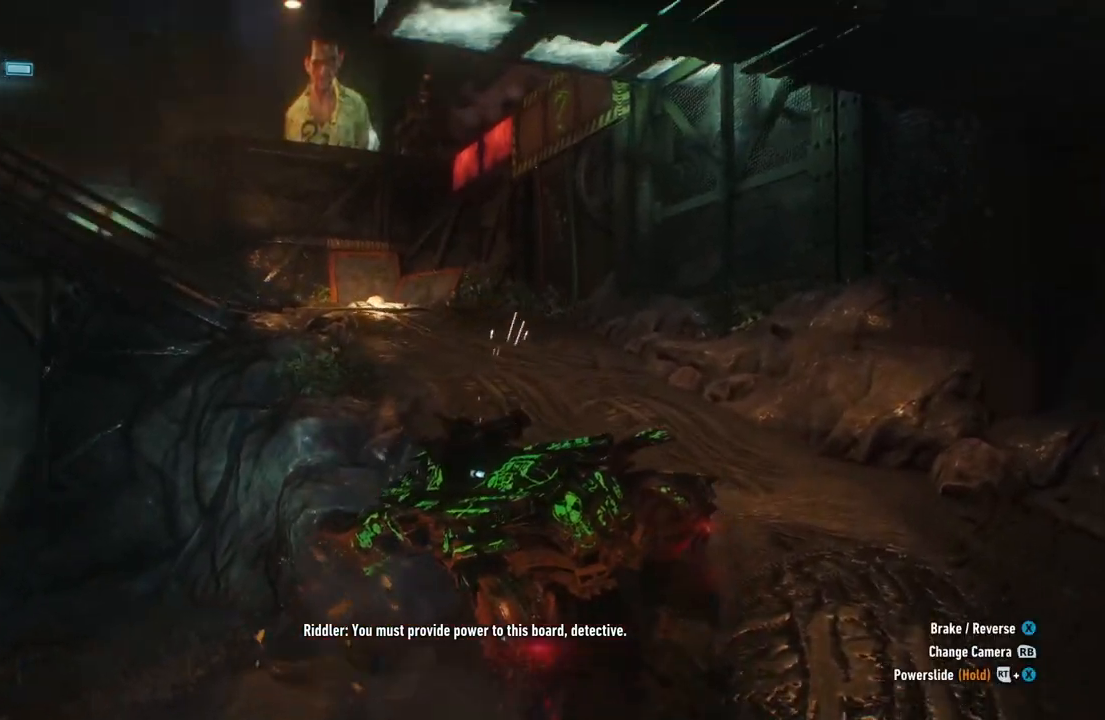
{"buttons": ["L2"], "left_stick": "right", "right_stick": "center", "events": [[50, "right_stick", "center"], [150, "left_stick", "right"], [417, "L2", "down"]]}